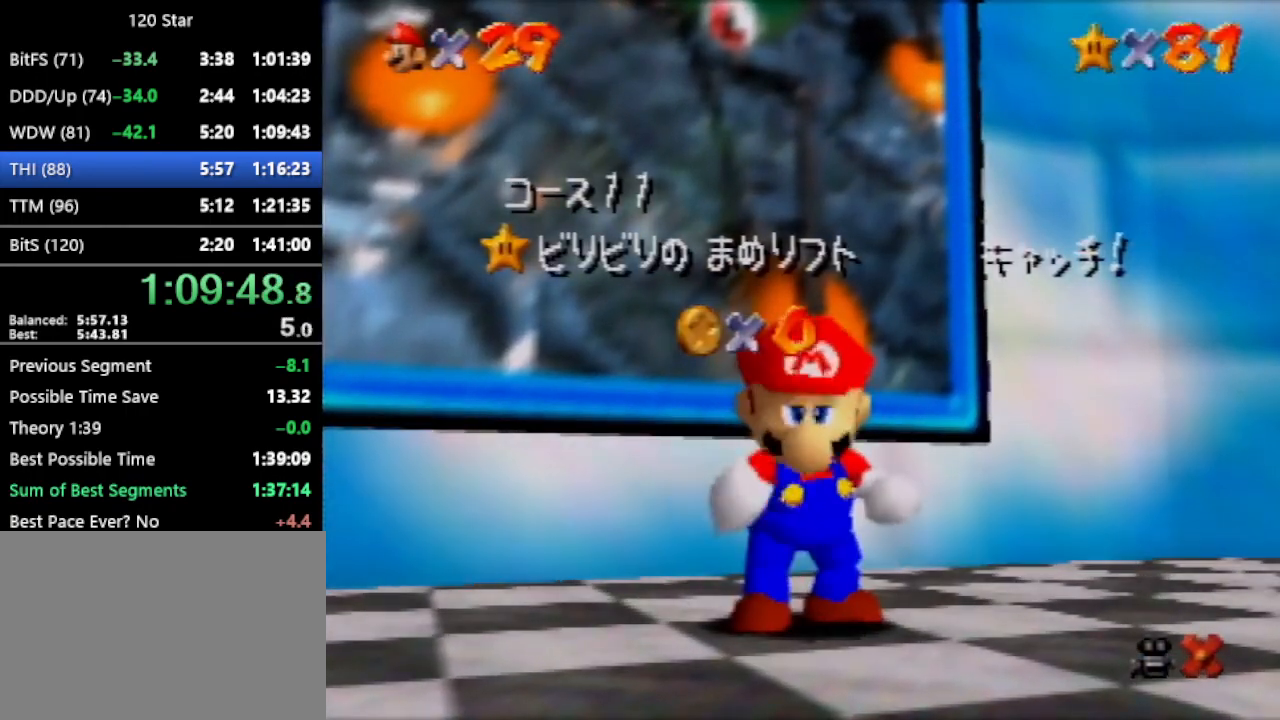
Gameplay with a controller (Nintendo layout); each line is a JSON object with the inputs held at the frame after it. "events" lists button and stick changes between this image and that frame as [ms after this image, input, new state], when the widget could be followed in between. Not read: L3 R3 Z.
{"buttons": [], "left_stick": "down", "events": [[467, "left_stick", "down"]]}
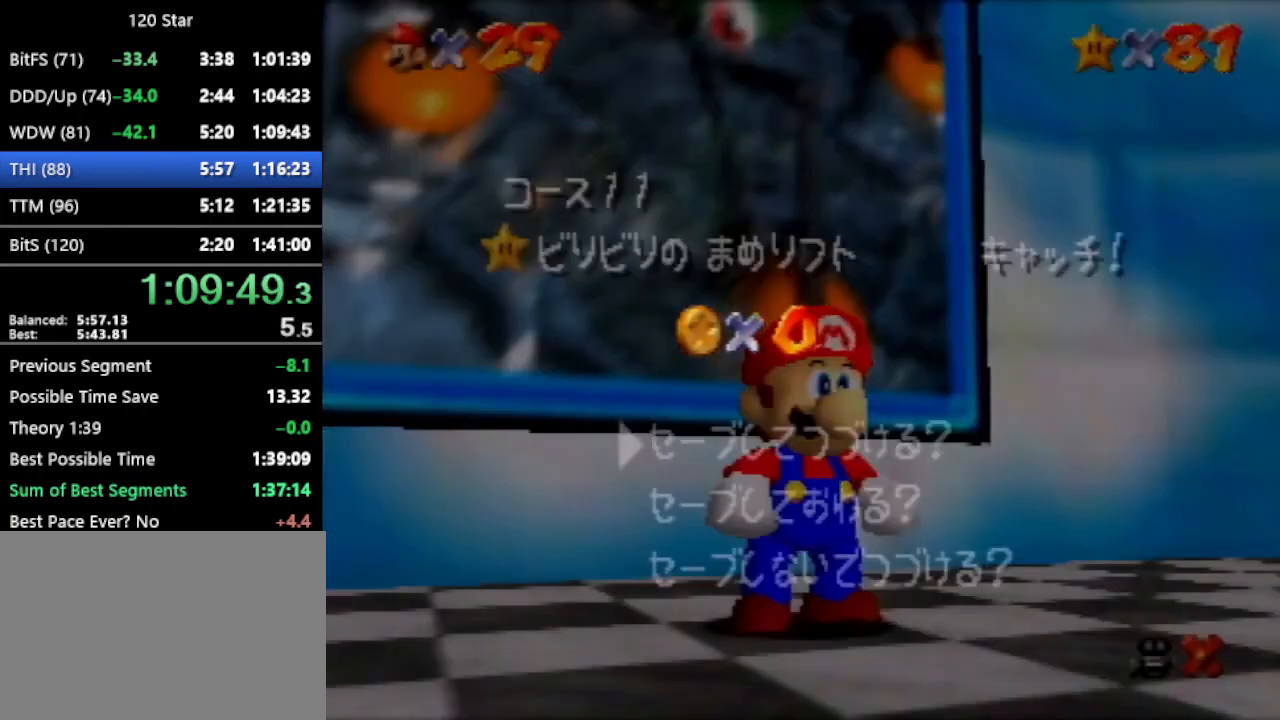
{"buttons": [], "left_stick": "up-right", "events": [[33, "left_stick", "center"], [100, "left_stick", "down"], [167, "A", "down"], [233, "A", "up"], [233, "left_stick", "down-left"], [500, "left_stick", "up-right"]]}
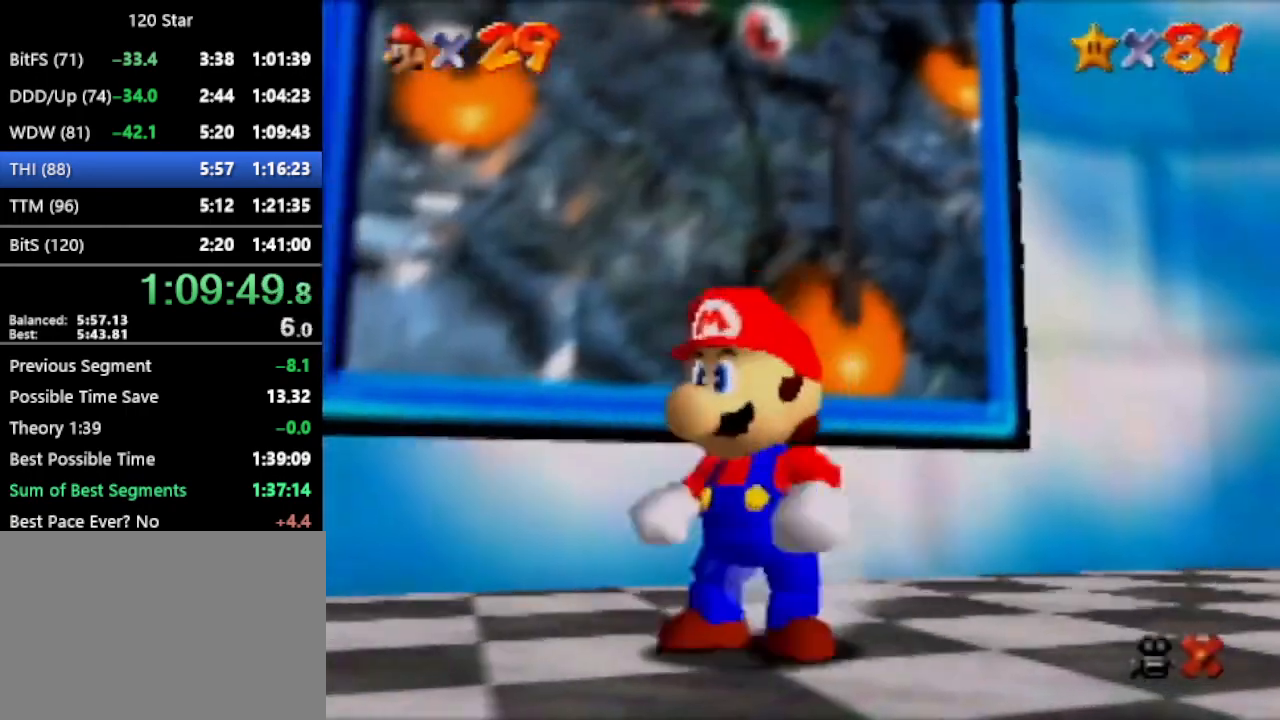
{"buttons": ["A"], "left_stick": "left", "events": [[34, "A", "down"], [34, "left_stick", "down-left"], [501, "left_stick", "left"]]}
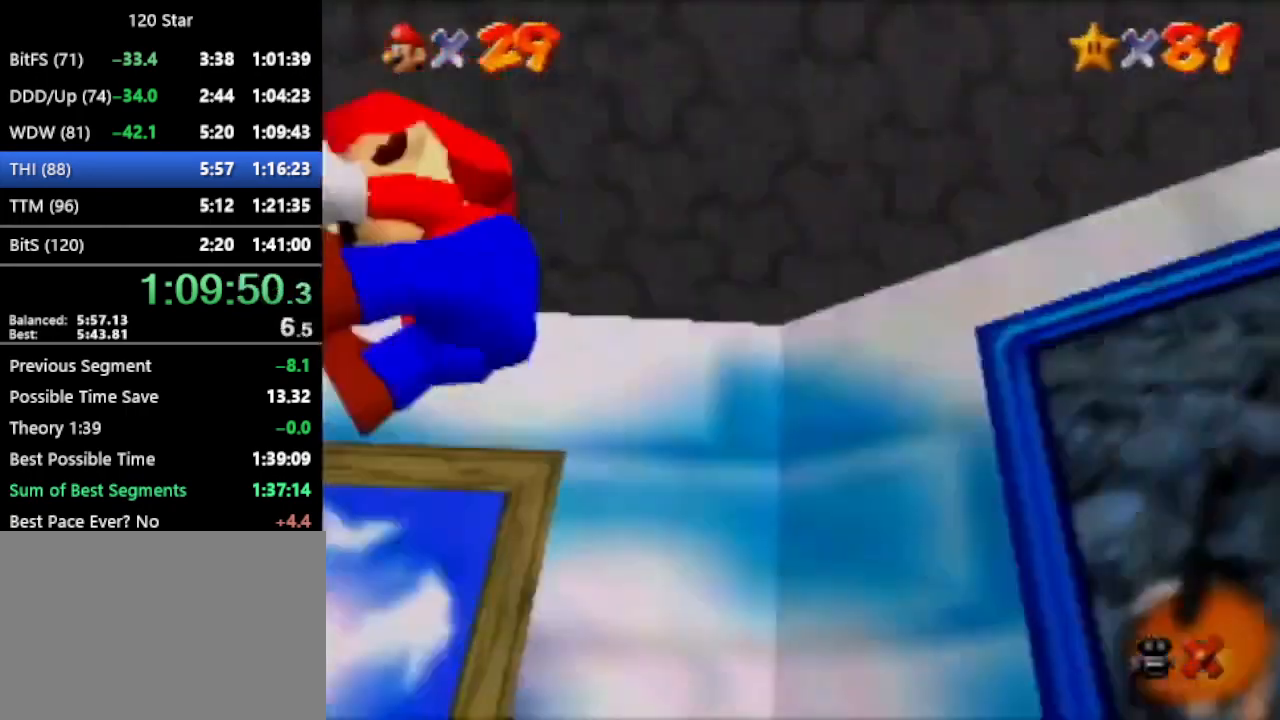
{"buttons": [], "left_stick": "up-left", "events": [[33, "A", "up"], [200, "left_stick", "up-left"]]}
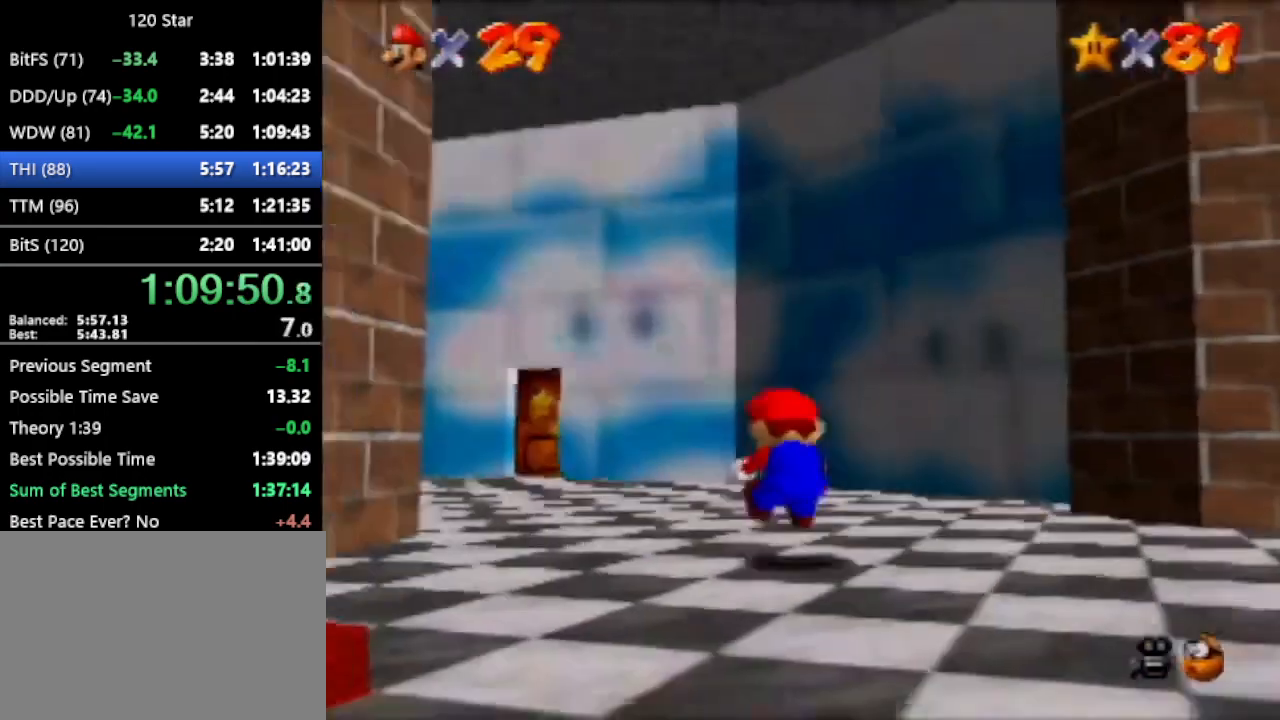
{"buttons": [], "left_stick": "center", "events": [[300, "left_stick", "up-right"], [434, "left_stick", "center"]]}
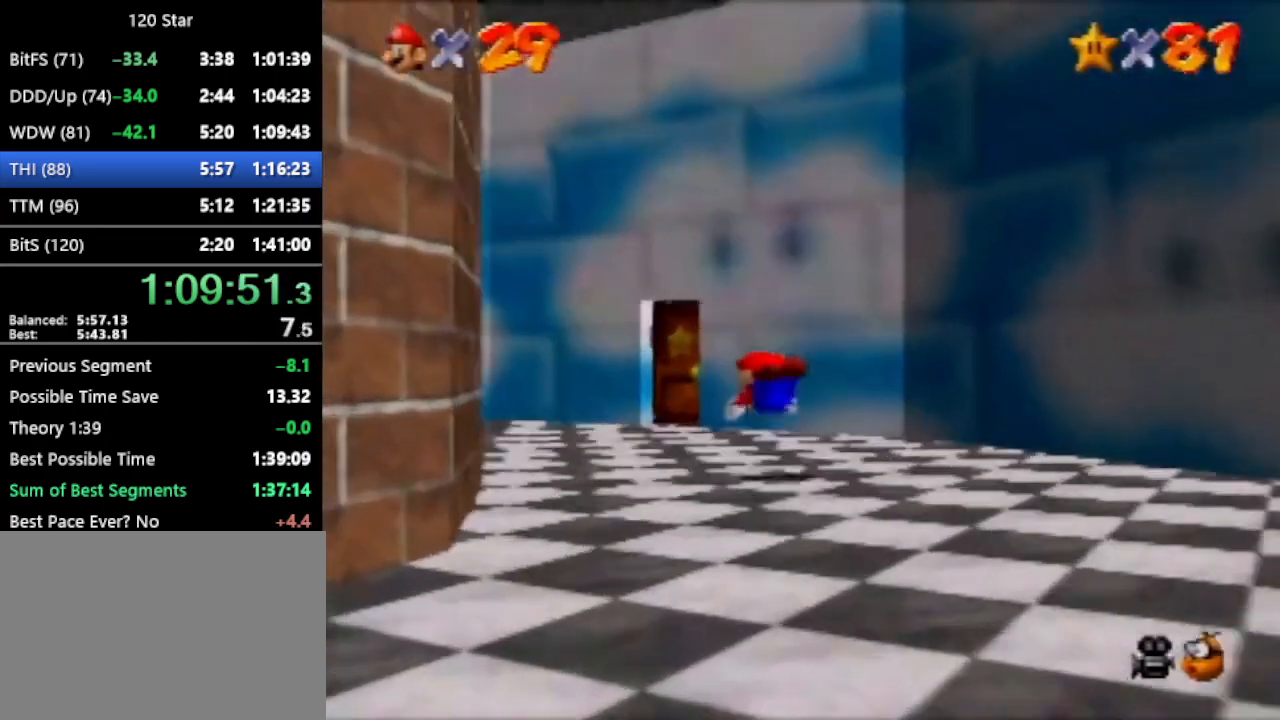
{"buttons": [], "left_stick": "up", "events": [[66, "A", "down"], [167, "A", "up"], [167, "left_stick", "up-left"], [500, "left_stick", "up"]]}
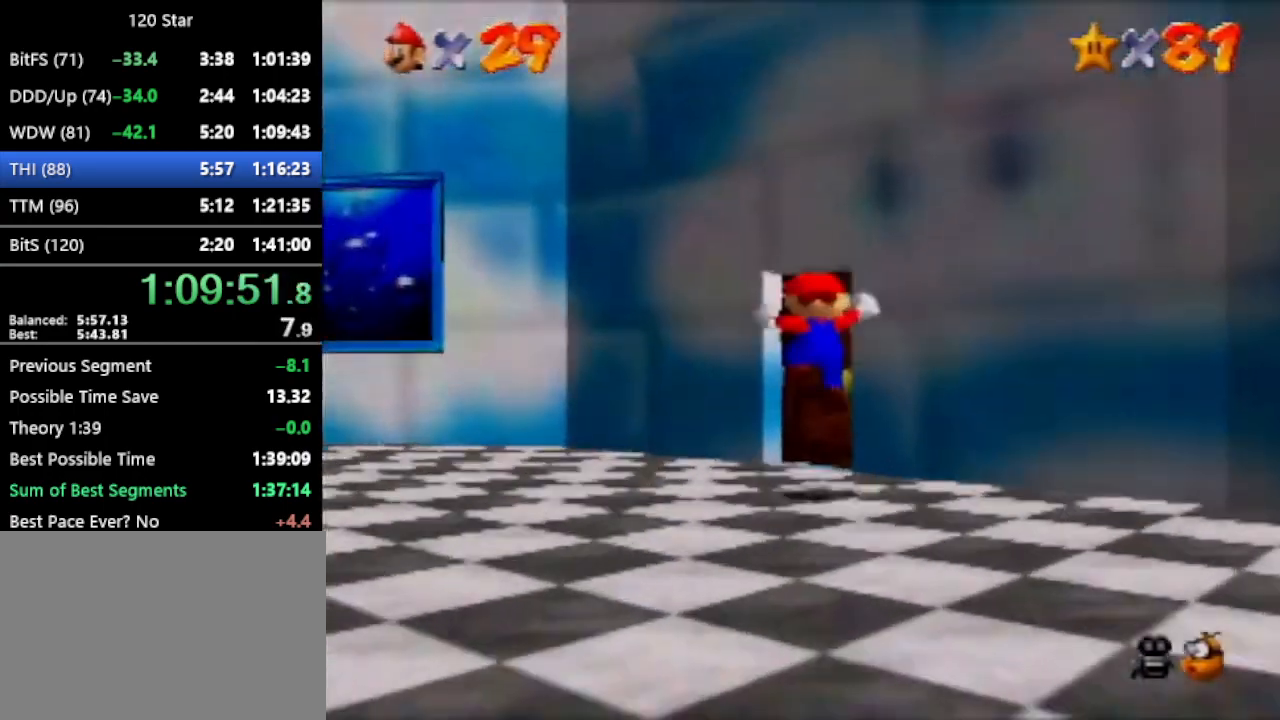
{"buttons": [], "left_stick": "up", "events": []}
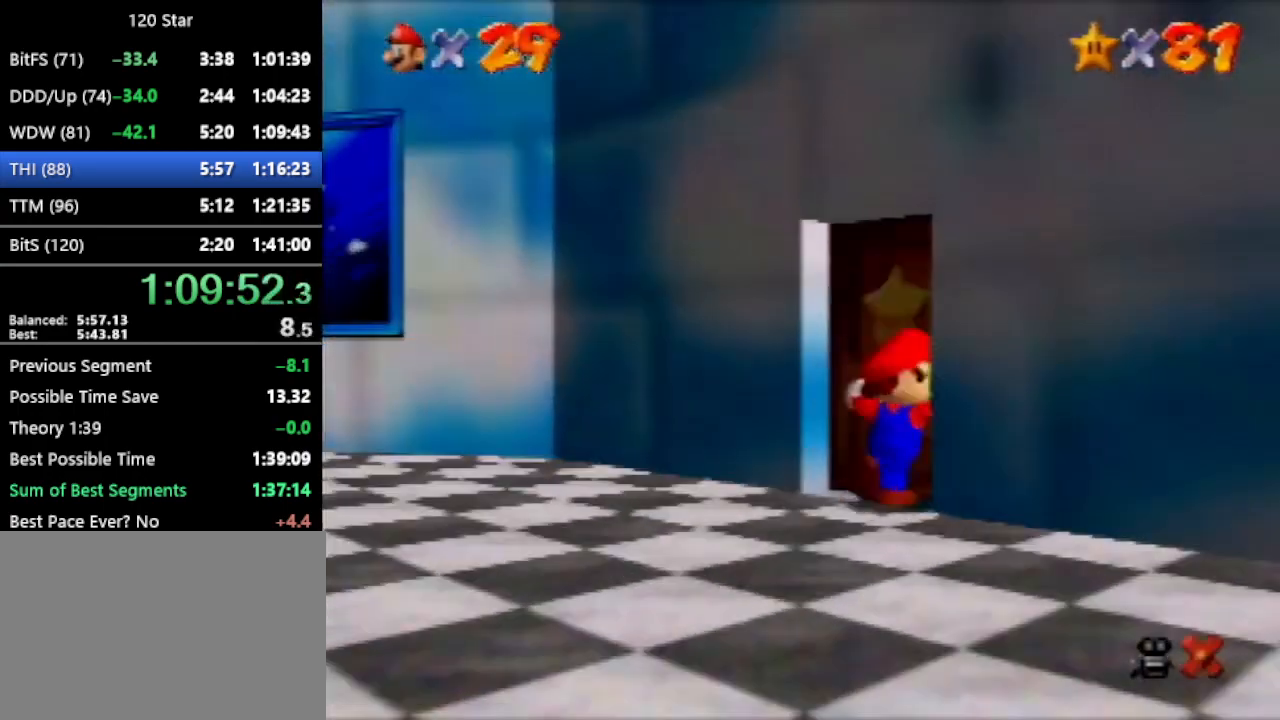
{"buttons": [], "left_stick": "up", "events": []}
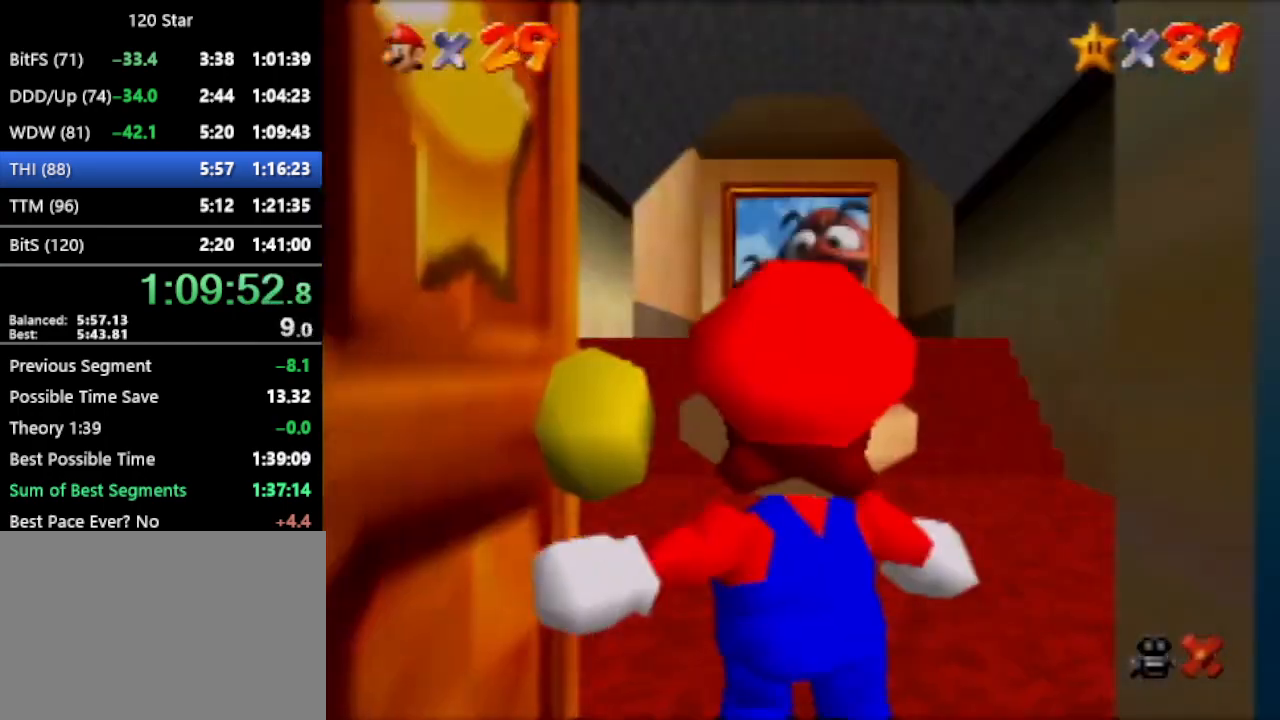
{"buttons": [], "left_stick": "up", "events": []}
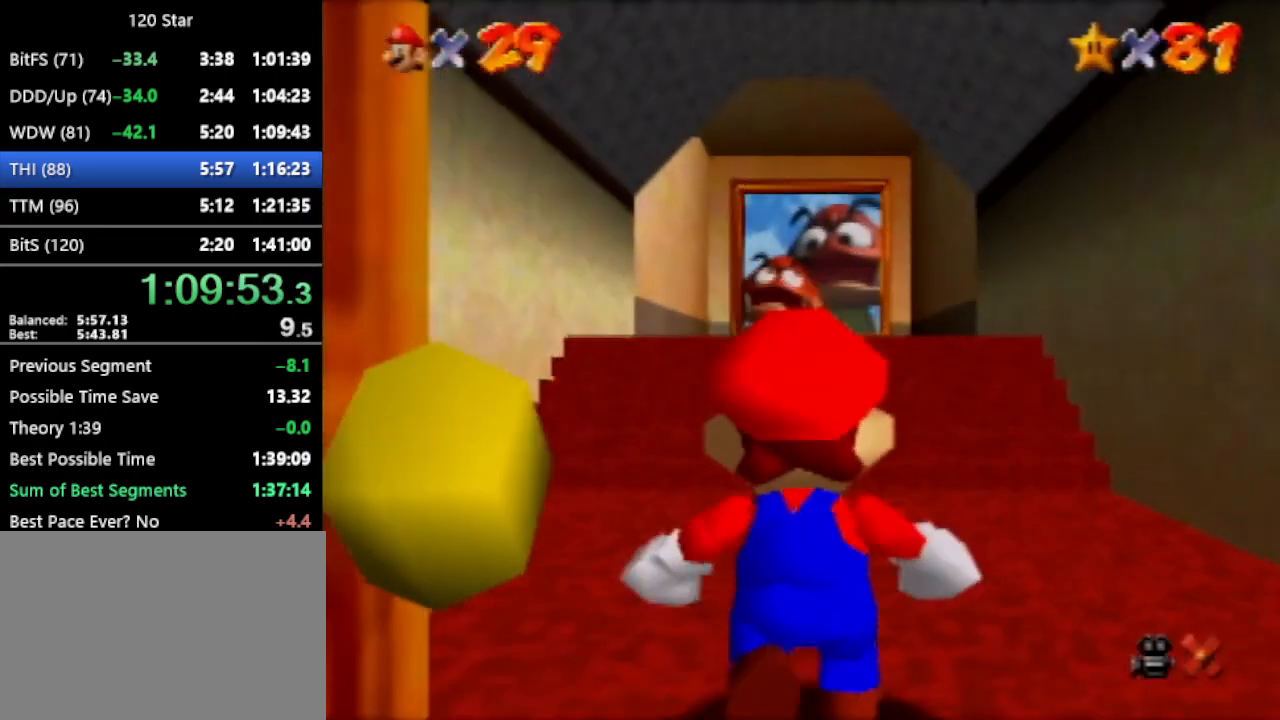
{"buttons": [], "left_stick": "up", "events": []}
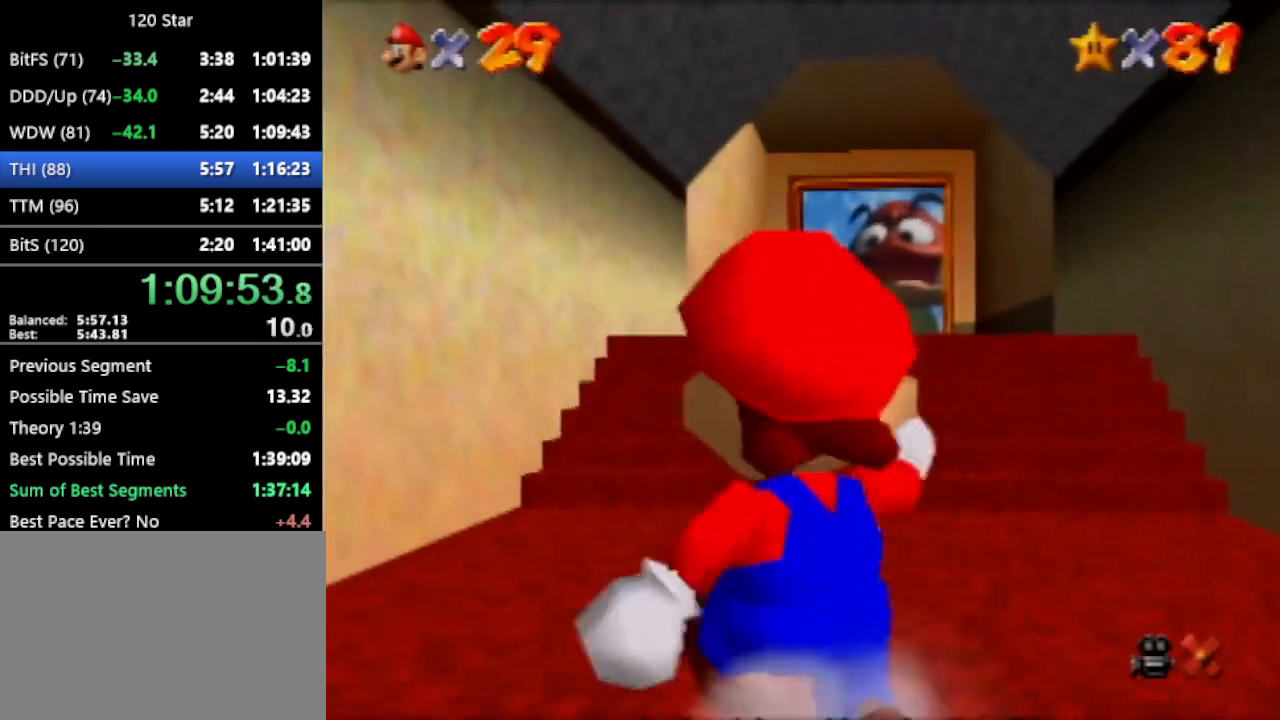
{"buttons": [], "left_stick": "up", "events": [[300, "A", "down"], [401, "A", "up"]]}
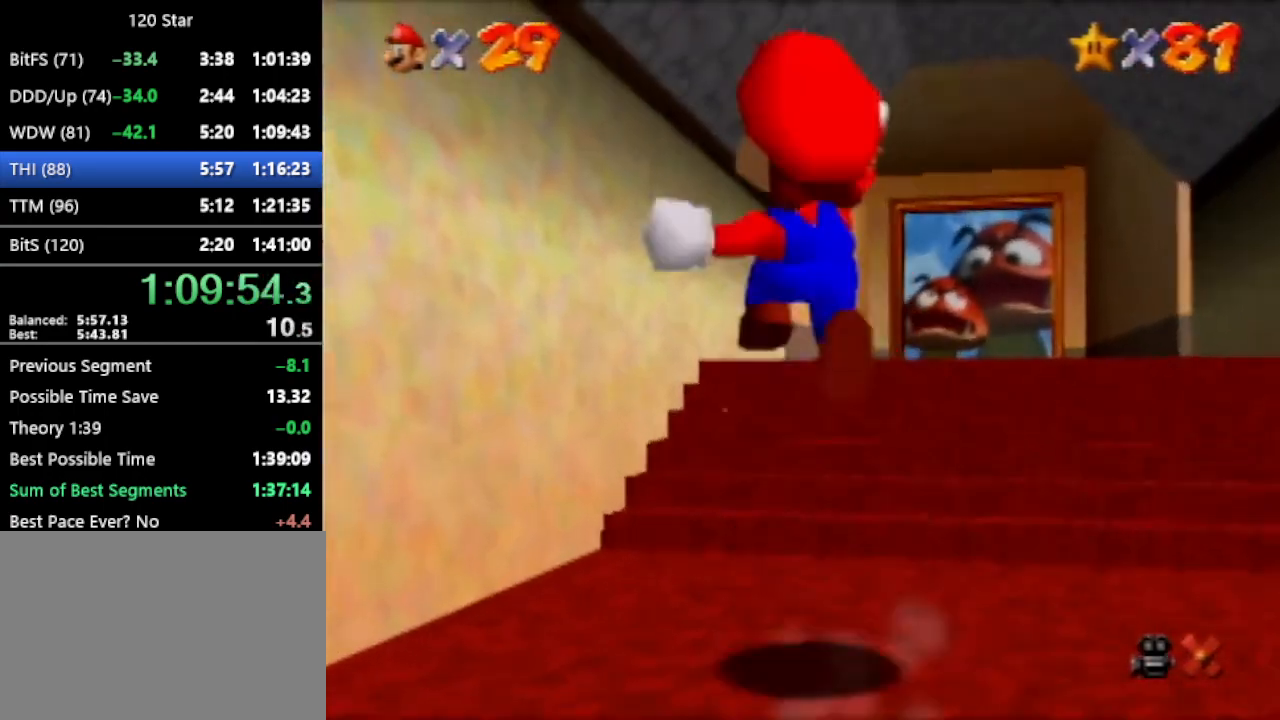
{"buttons": [], "left_stick": "up-right", "events": [[167, "C_RIGHT", "down"], [267, "C_RIGHT", "up"], [333, "C_RIGHT", "down"], [400, "C_RIGHT", "up"], [433, "left_stick", "up-right"], [467, "C_RIGHT", "down"], [500, "C_RIGHT", "up"]]}
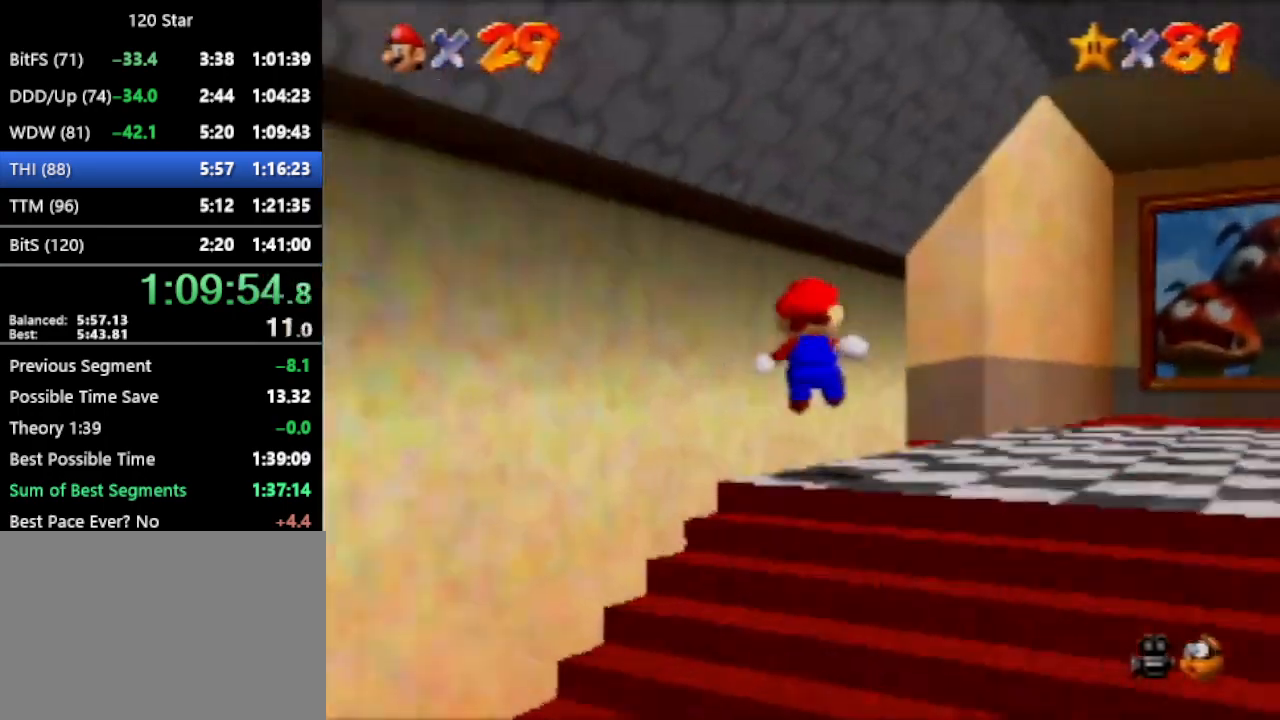
{"buttons": [], "left_stick": "up", "events": [[67, "C_RIGHT", "down"], [167, "C_RIGHT", "up"], [300, "left_stick", "up"]]}
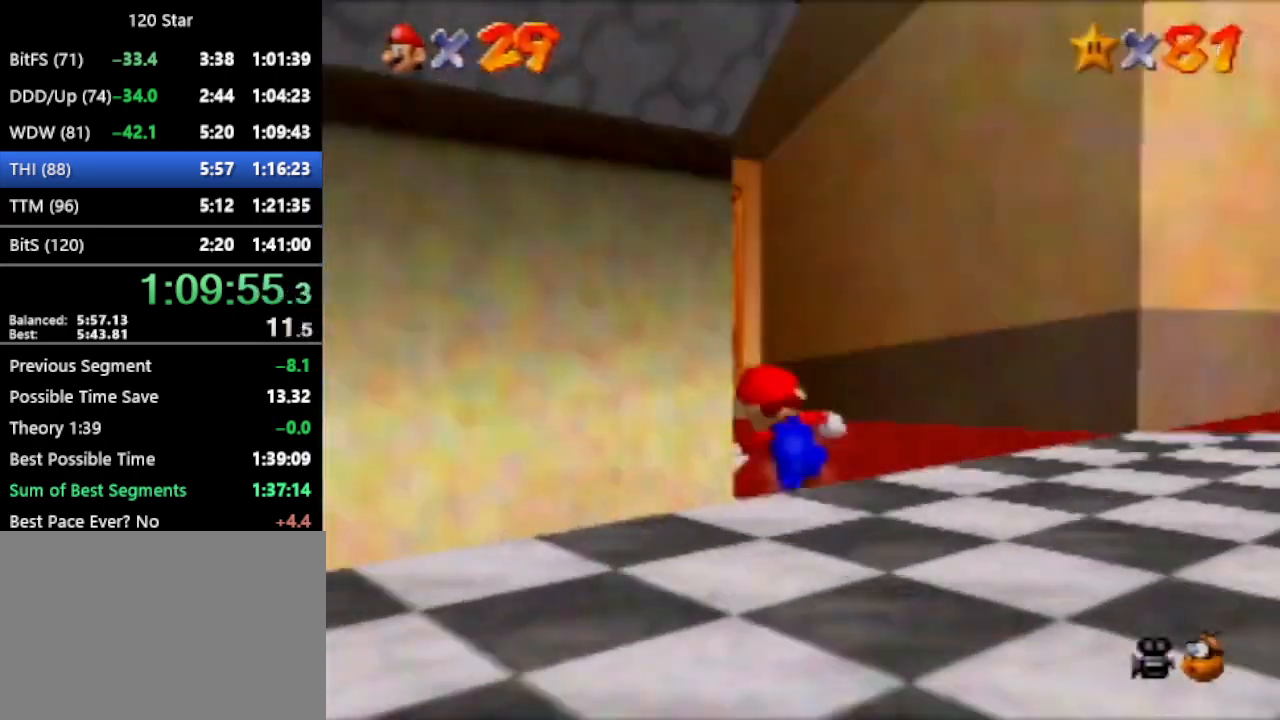
{"buttons": ["A"], "left_stick": "up", "events": [[433, "A", "down"]]}
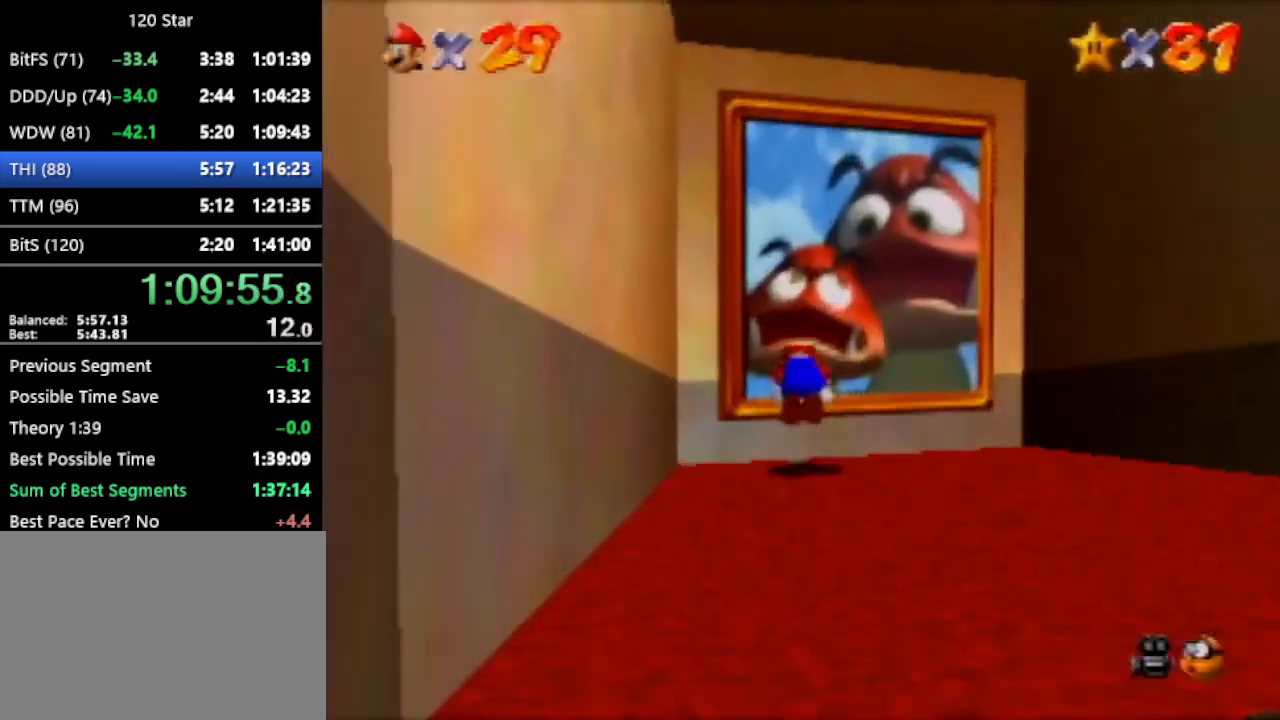
{"buttons": [], "left_stick": "center", "events": [[34, "A", "up"], [167, "left_stick", "center"]]}
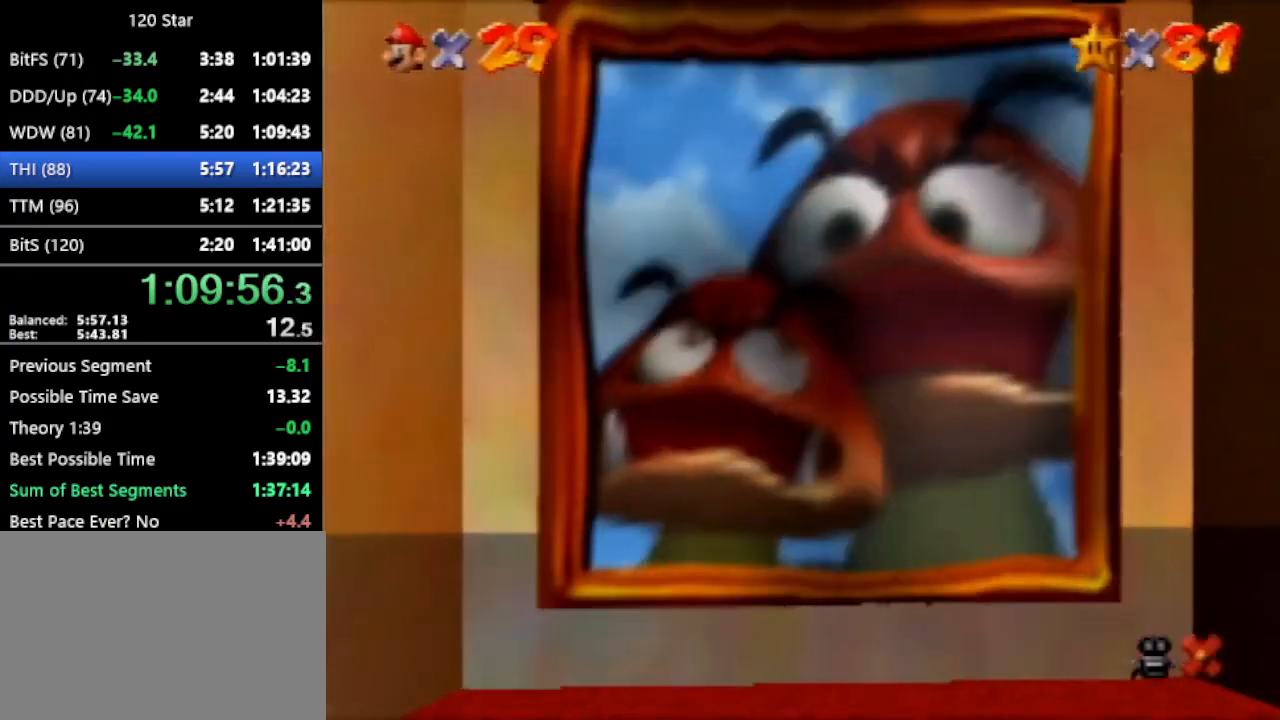
{"buttons": [], "left_stick": "center", "events": [[233, "A", "down"], [300, "A", "up"], [400, "A", "down"], [433, "A", "up"]]}
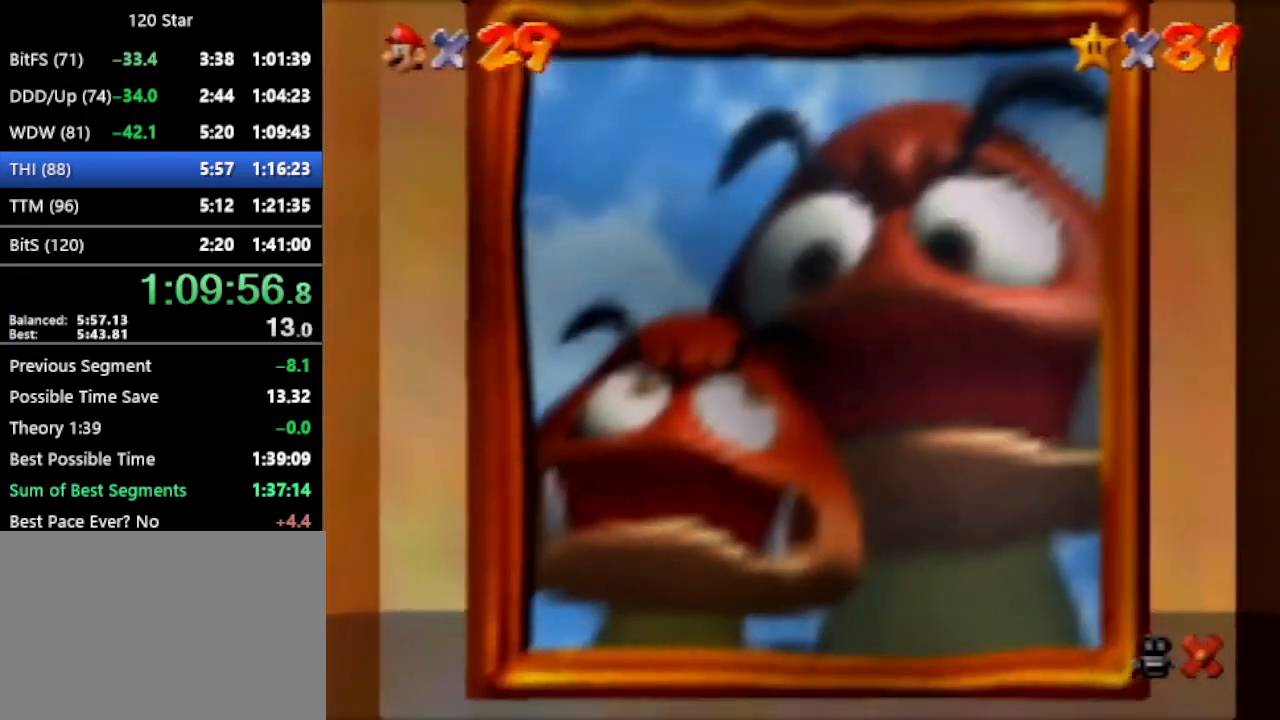
{"buttons": [], "left_stick": "center", "events": [[34, "A", "down"], [67, "A", "up"], [134, "A", "down"], [200, "A", "up"], [434, "A", "down"], [501, "A", "up"]]}
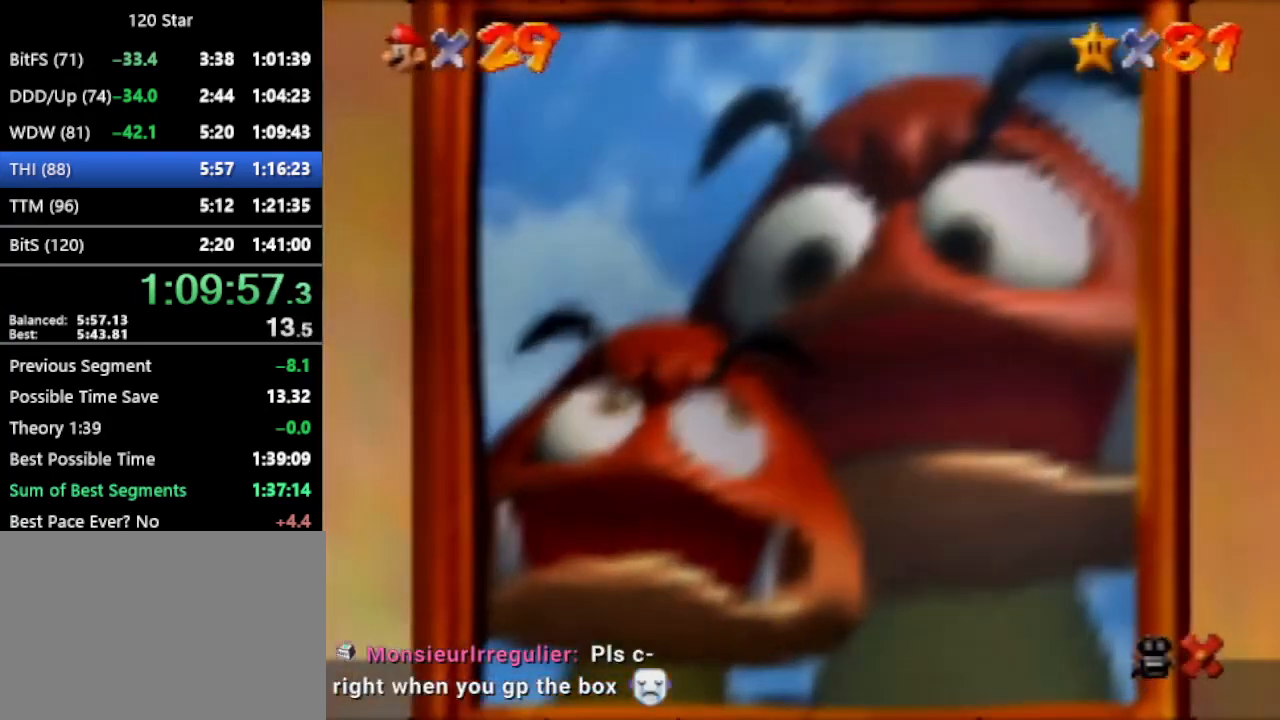
{"buttons": ["A"], "left_stick": "center", "events": [[66, "A", "down"], [133, "A", "up"], [200, "A", "down"], [267, "A", "up"], [333, "A", "down"], [400, "A", "up"], [467, "A", "down"]]}
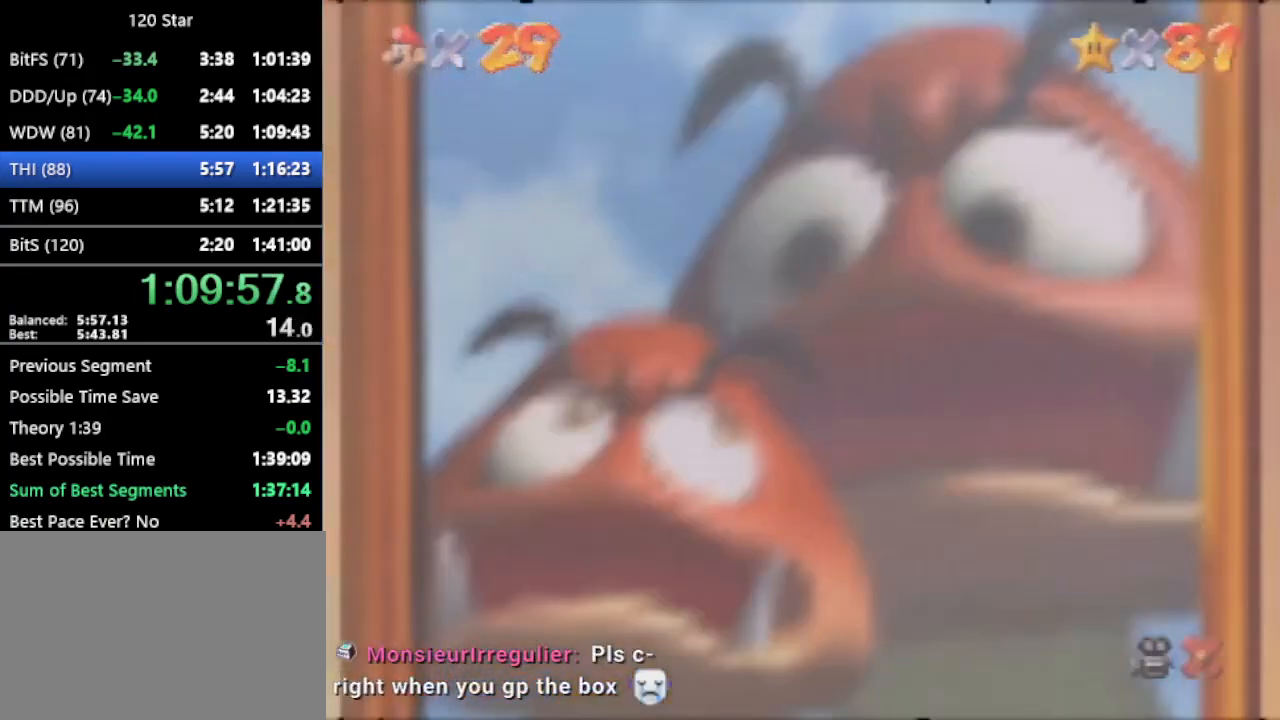
{"buttons": [], "left_stick": "center", "events": [[34, "A", "up"], [67, "A", "down"], [134, "A", "up"], [234, "A", "down"], [300, "A", "up"]]}
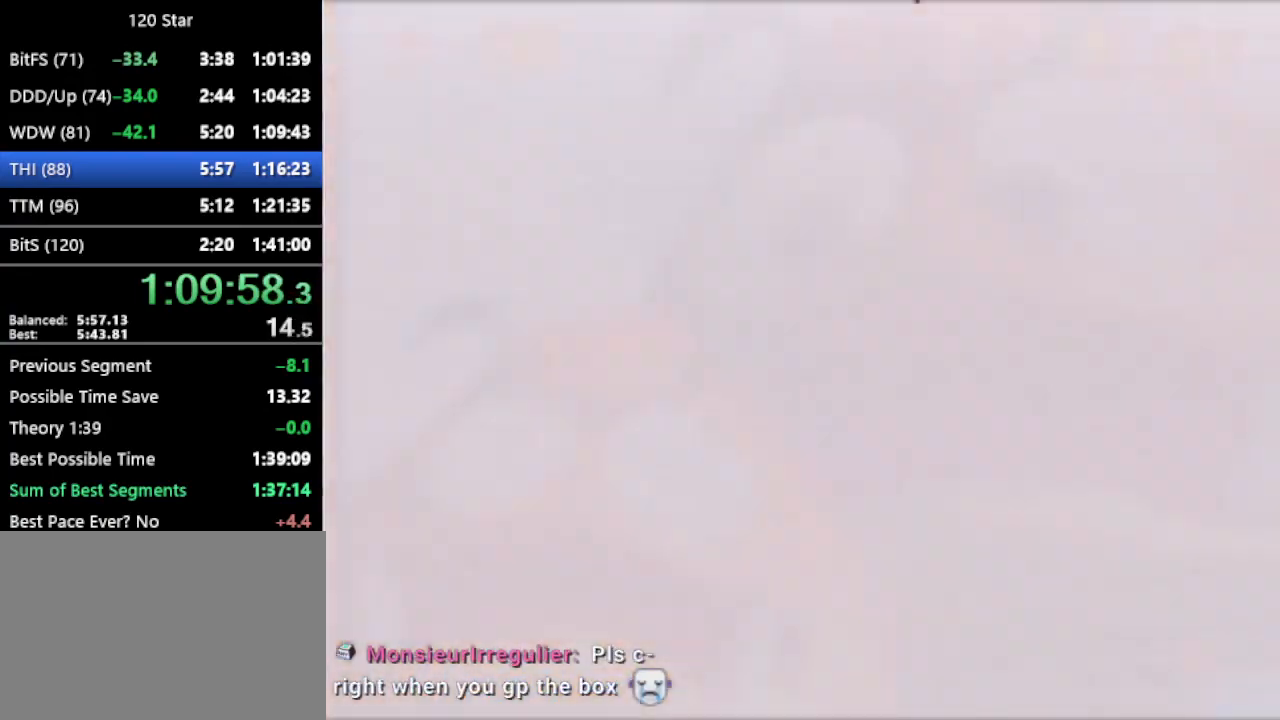
{"buttons": [], "left_stick": "center", "events": [[33, "A", "down"], [167, "A", "up"], [267, "A", "down"], [333, "A", "up"], [400, "A", "down"], [500, "A", "up"]]}
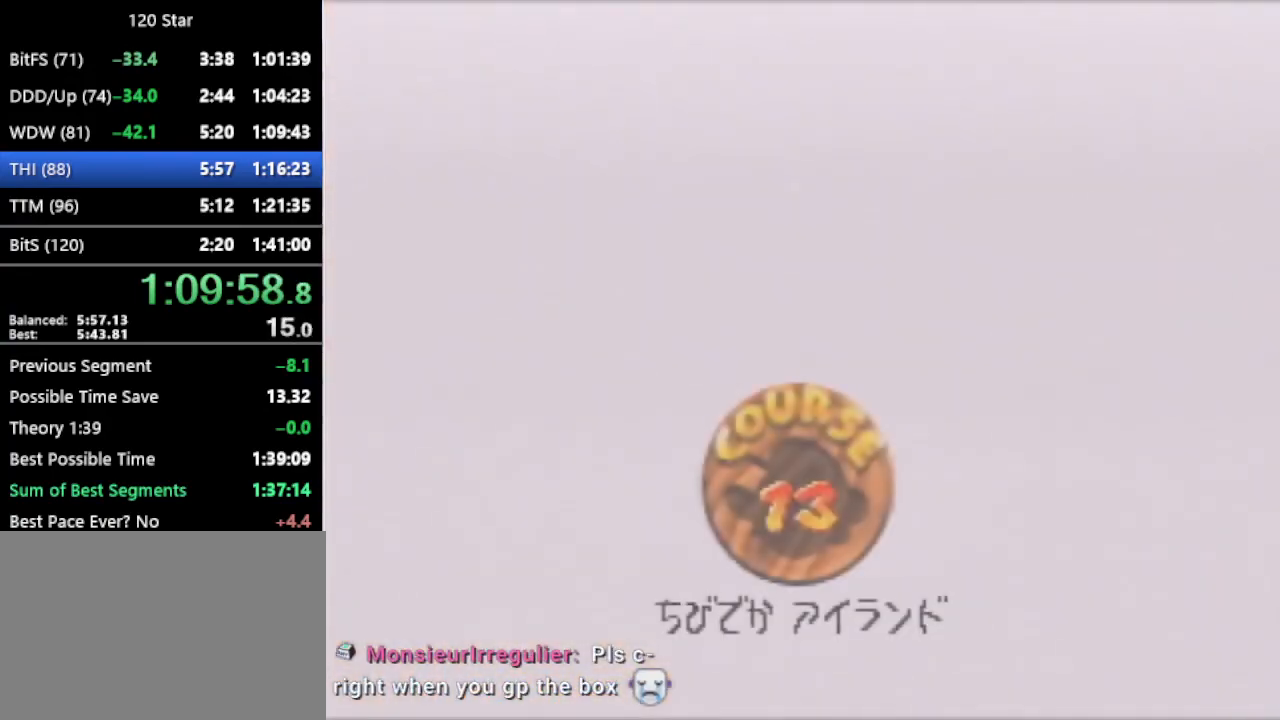
{"buttons": [], "left_stick": "center", "events": [[67, "A", "down"], [134, "A", "up"], [334, "A", "down"], [401, "A", "up"]]}
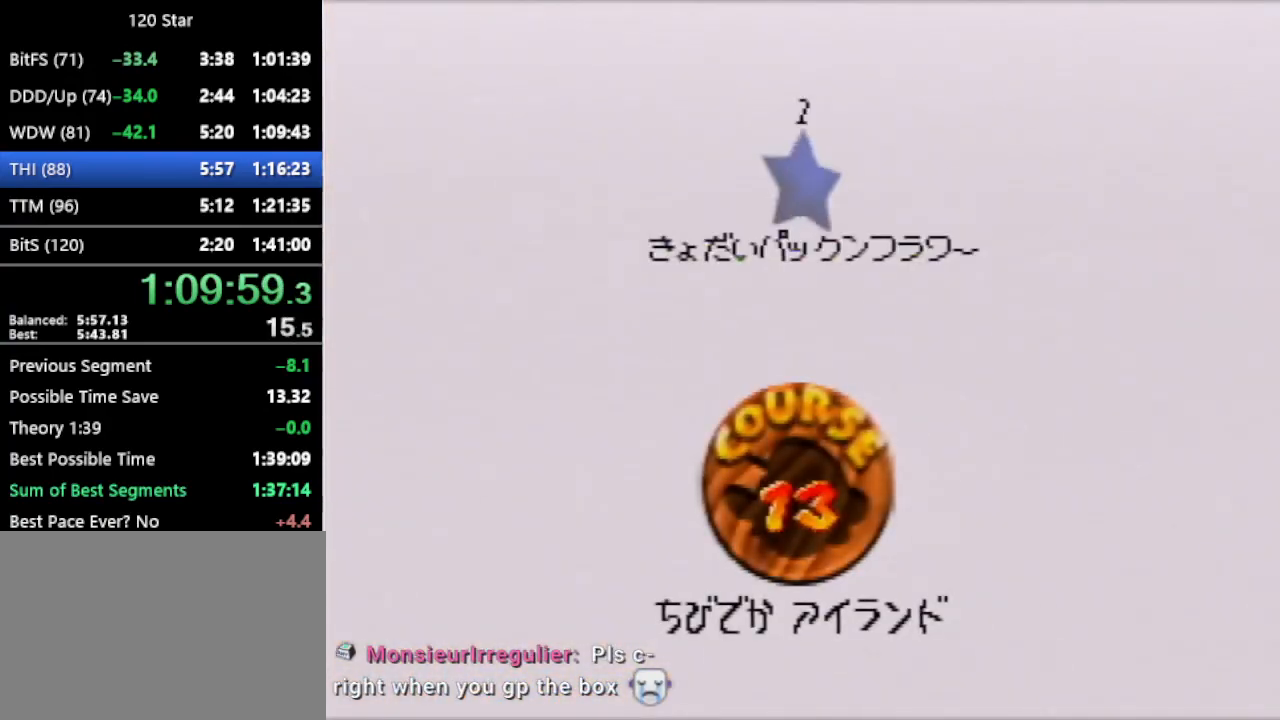
{"buttons": [], "left_stick": "center", "events": [[233, "A", "down"], [300, "A", "up"], [333, "A", "down"], [400, "A", "up"]]}
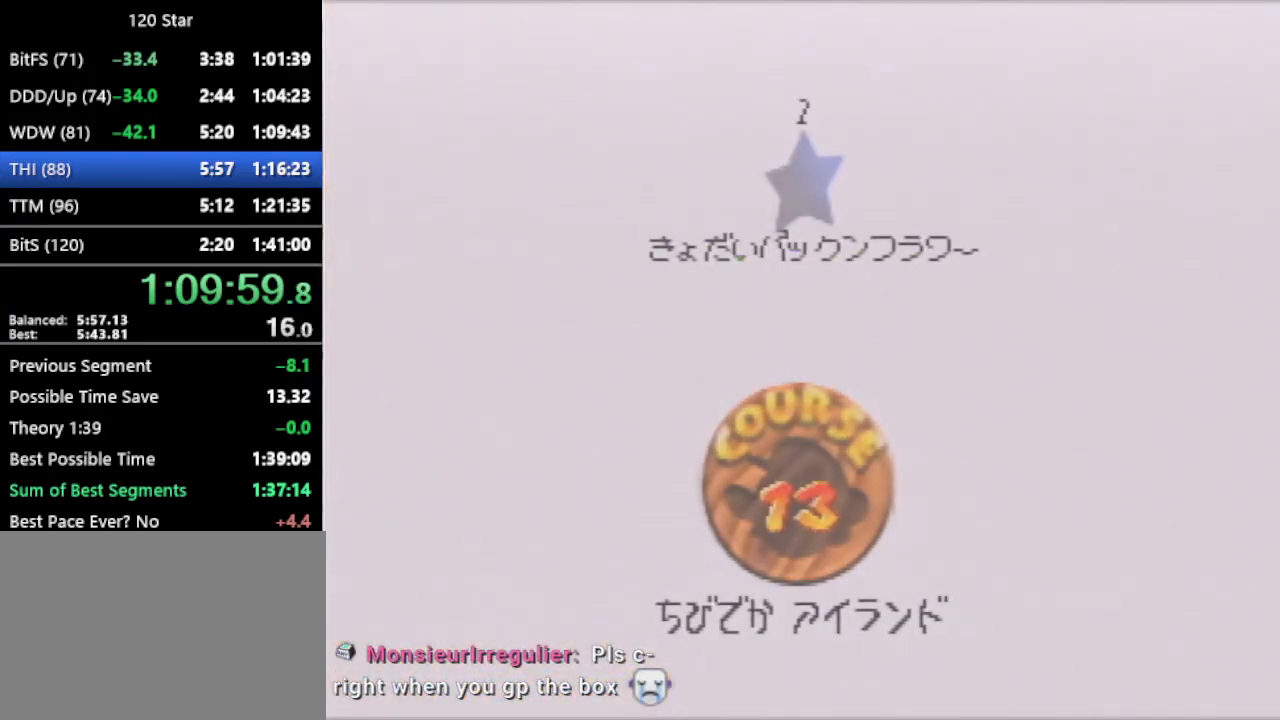
{"buttons": [], "left_stick": "center", "events": []}
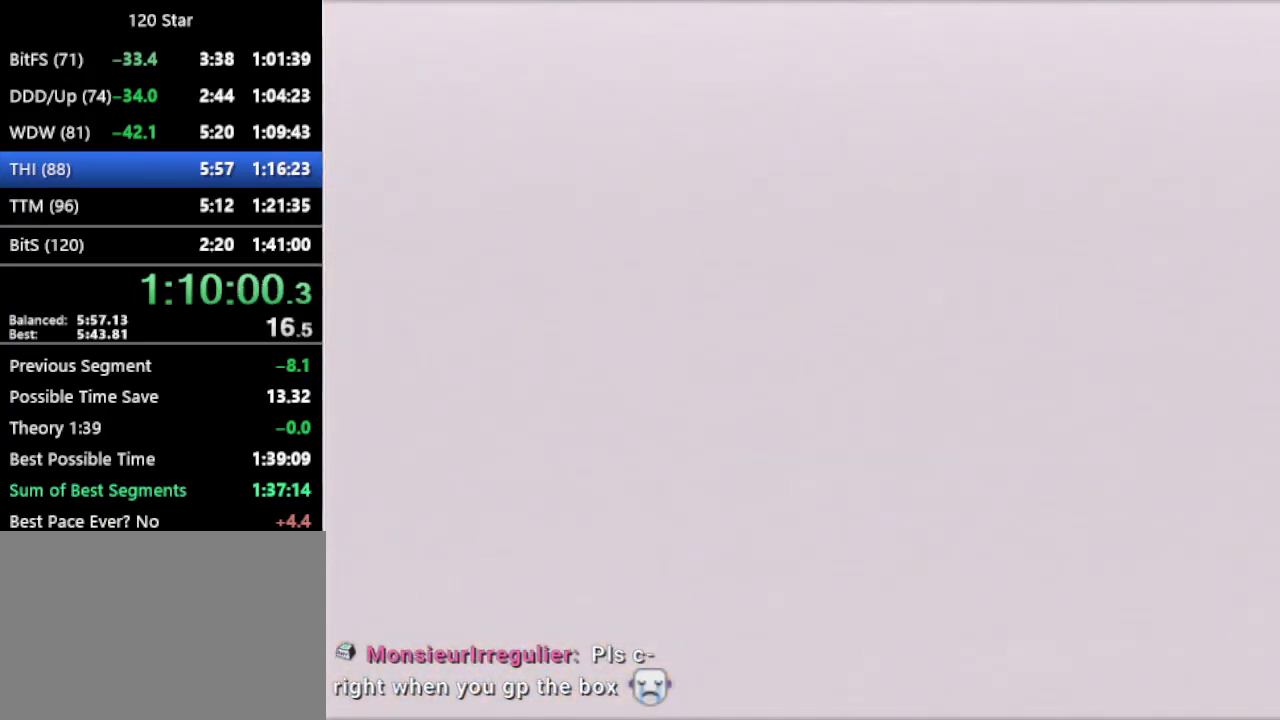
{"buttons": [], "left_stick": "right", "events": [[233, "left_stick", "right"], [267, "C_RIGHT", "down"], [367, "C_RIGHT", "up"]]}
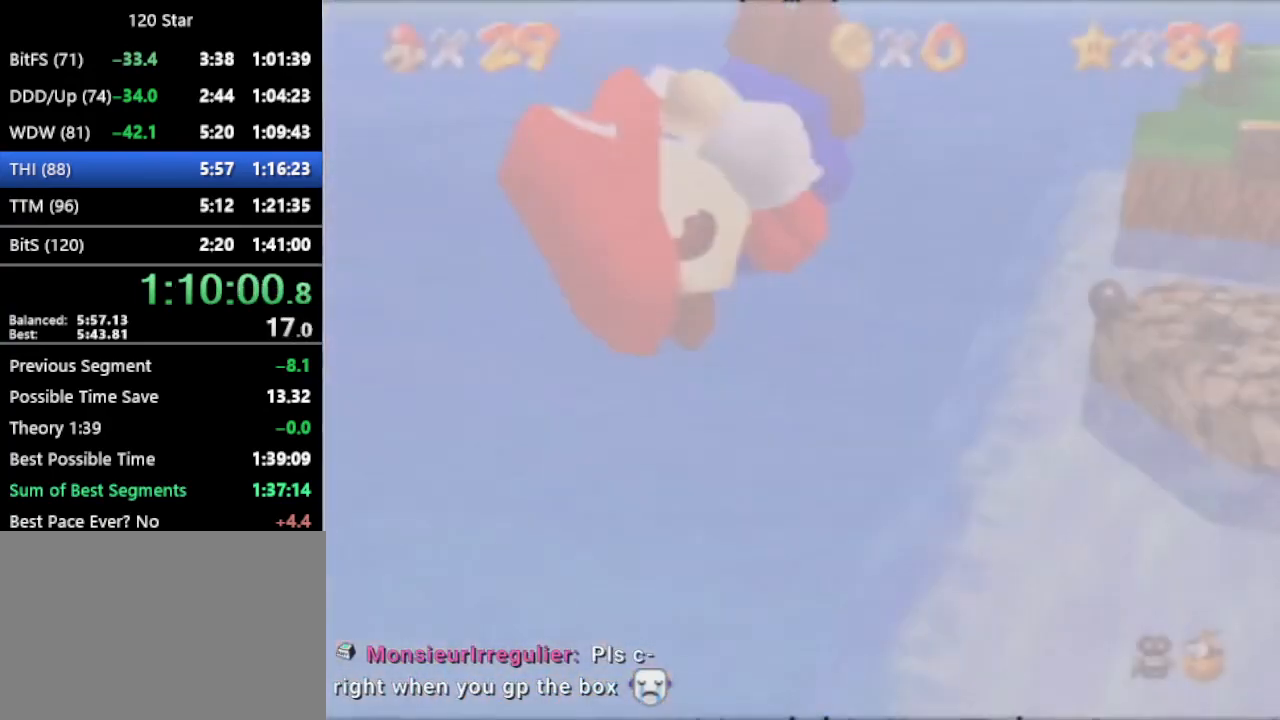
{"buttons": [], "left_stick": "right", "events": []}
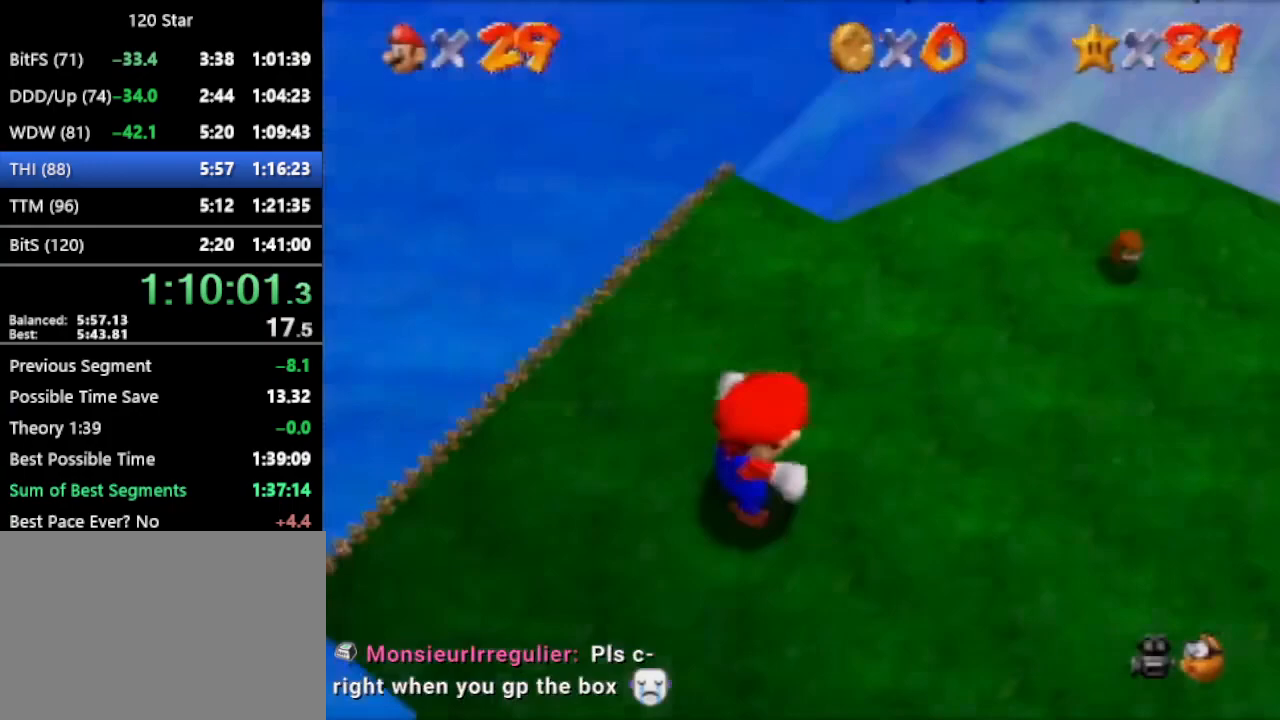
{"buttons": [], "left_stick": "right", "events": []}
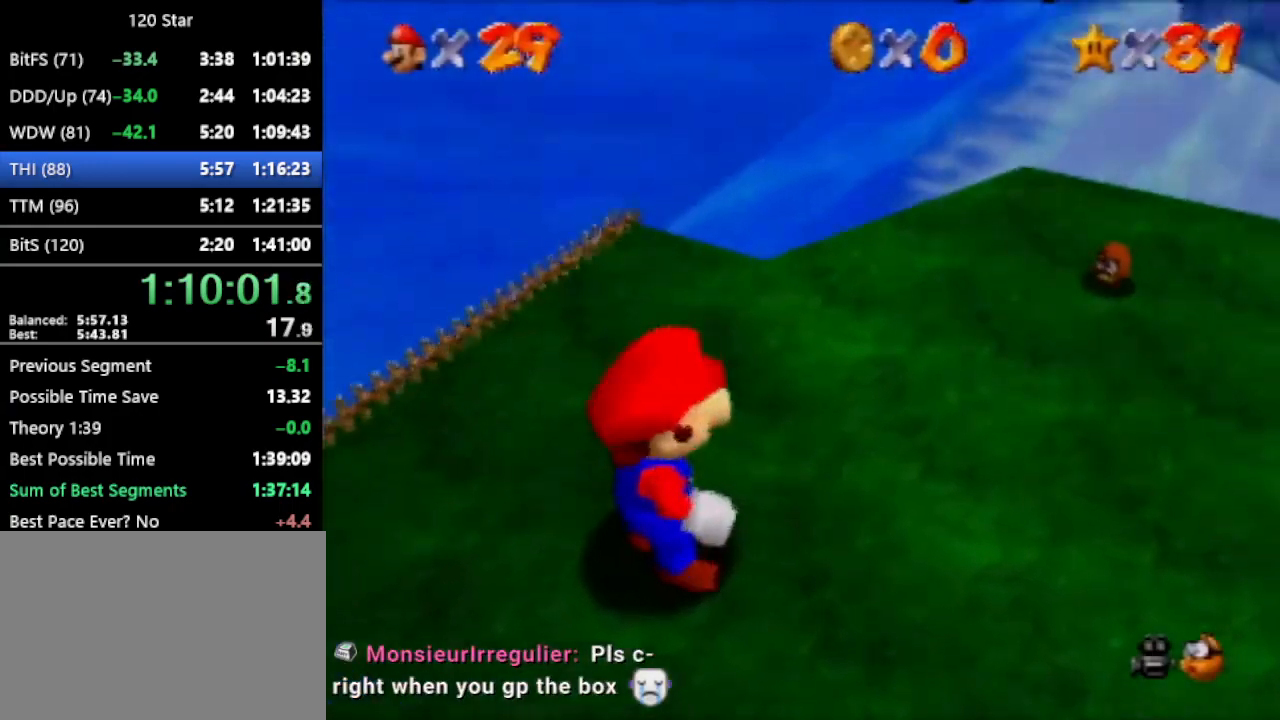
{"buttons": [], "left_stick": "up-right", "events": [[167, "A", "down"], [401, "left_stick", "up-right"], [467, "A", "up"]]}
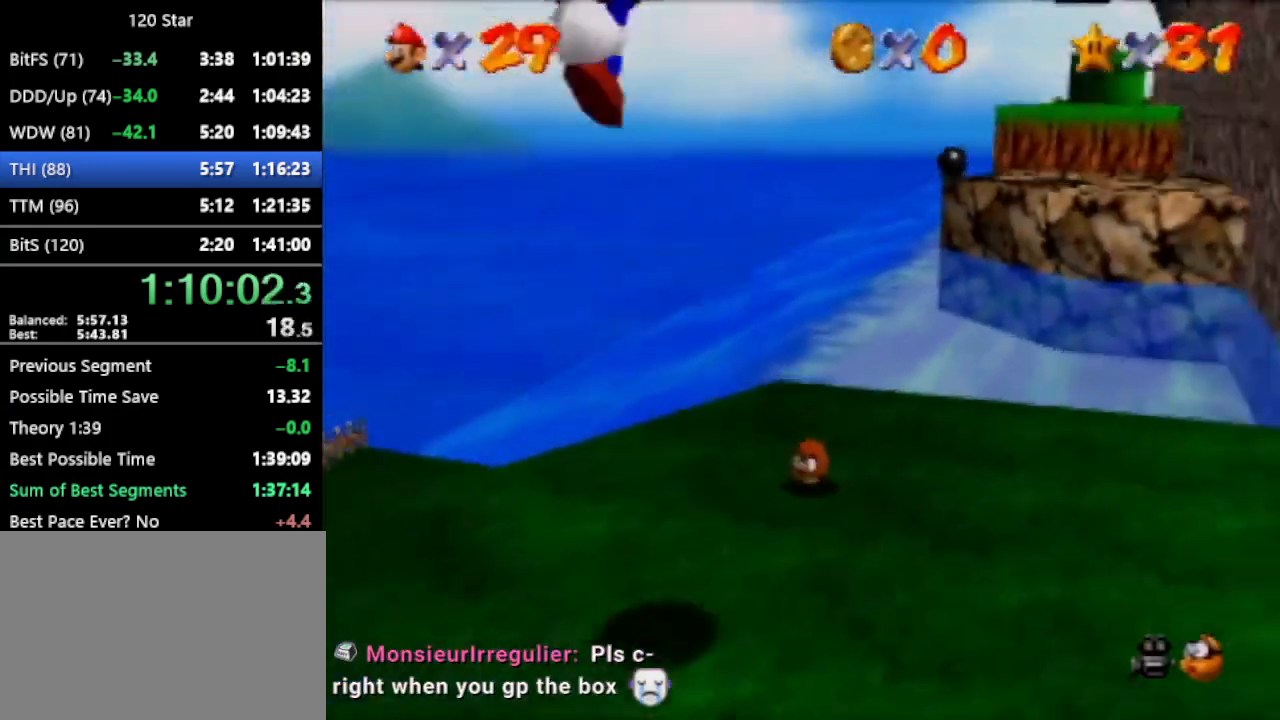
{"buttons": ["A"], "left_stick": "up", "events": [[467, "left_stick", "up"], [500, "A", "down"]]}
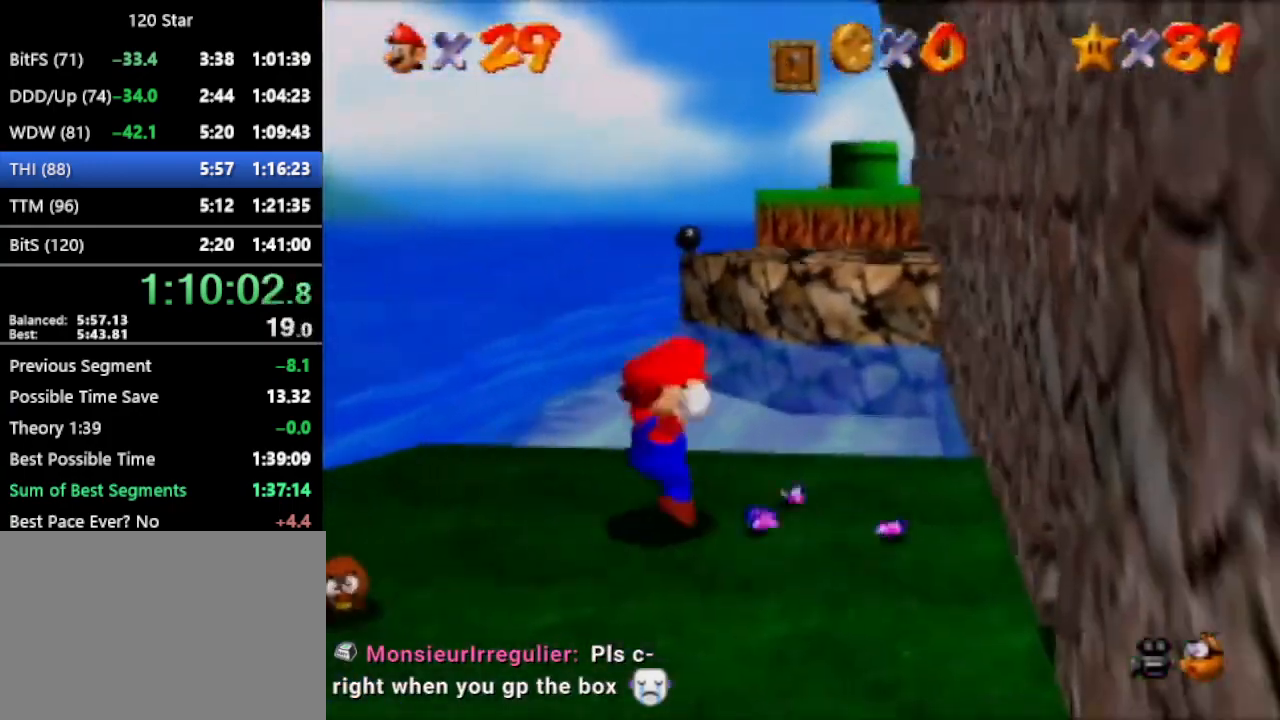
{"buttons": [], "left_stick": "up", "events": [[367, "A", "up"]]}